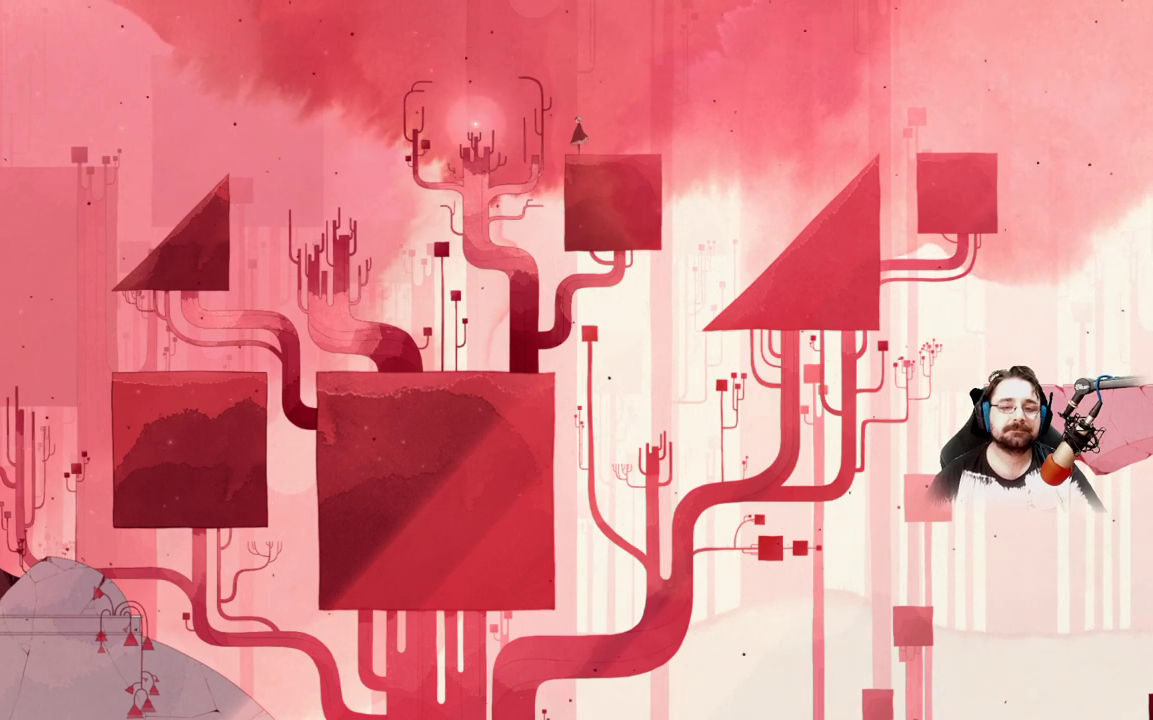
Gameplay with a controller (Xbox layout); each line is a JSON object with the inputs held at the frame after it. "events" lists button and stick changes between this image and that frame as [ms after this image, input, new state], when the widget could be followed in between.
{"buttons": [], "left_stick": "center", "right_stick": "center", "events": []}
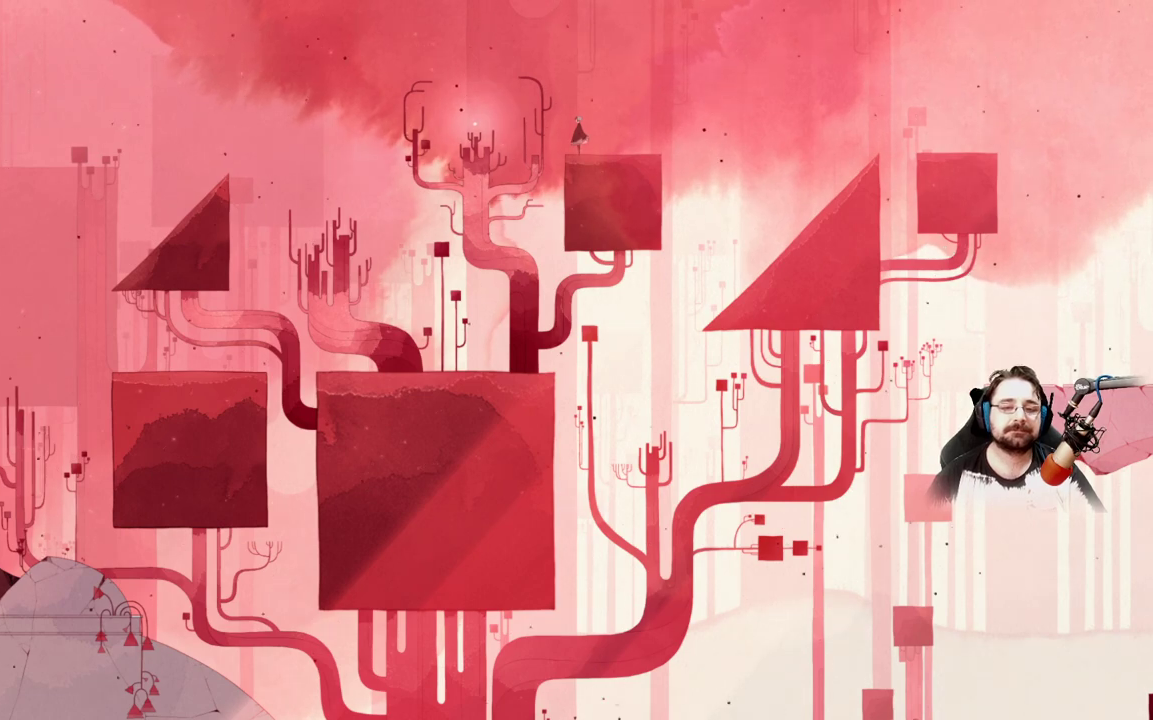
{"buttons": [], "left_stick": "center", "right_stick": "center", "events": []}
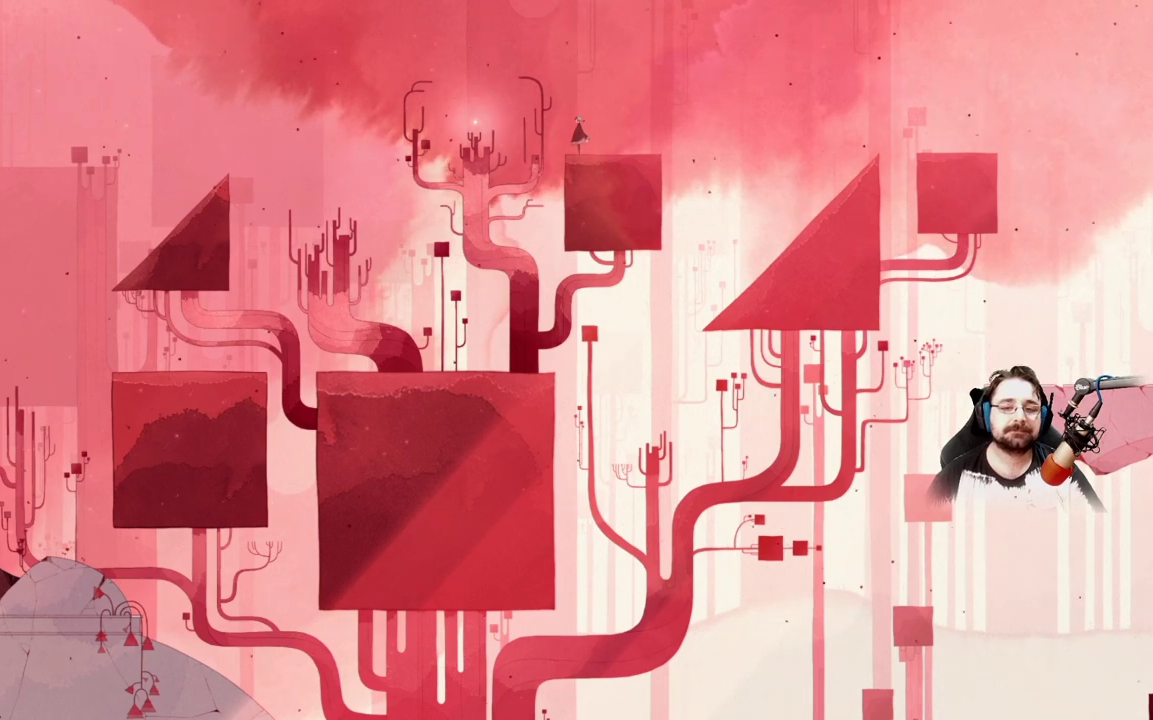
{"buttons": [], "left_stick": "up-right", "right_stick": "center", "events": [[33, "left_stick", "up"], [100, "A", "down"], [400, "left_stick", "up-right"], [467, "A", "up"]]}
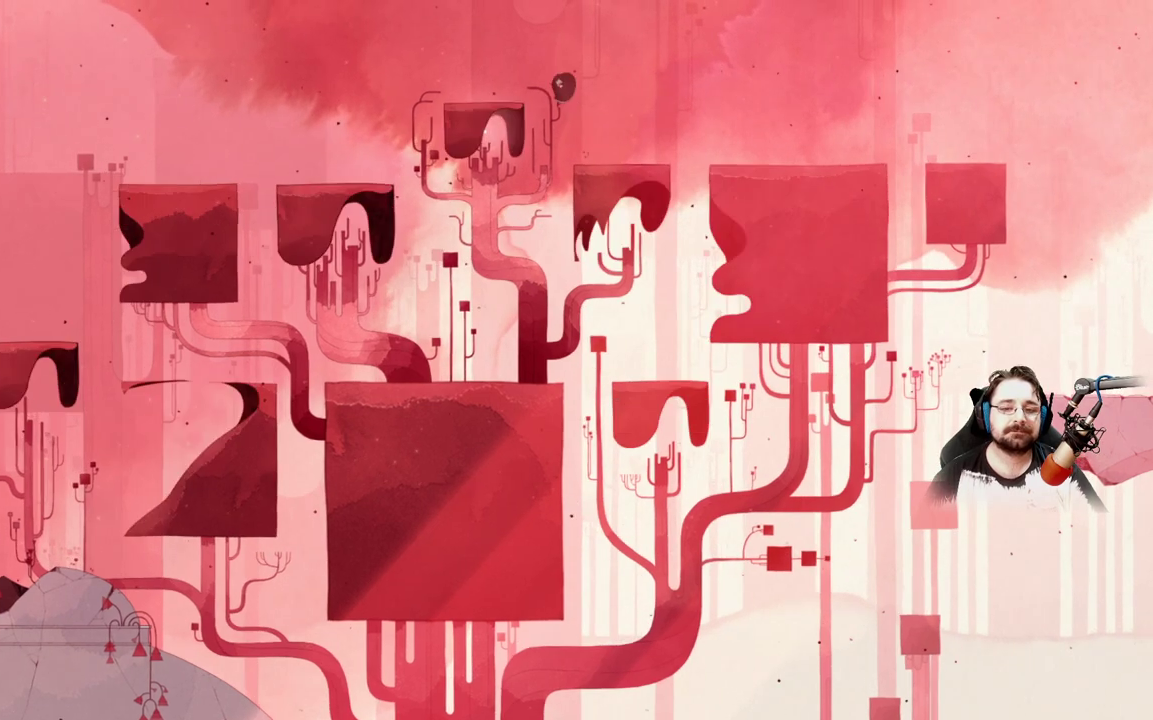
{"buttons": [], "left_stick": "up-right", "right_stick": "center", "events": [[33, "A", "down"], [500, "A", "up"]]}
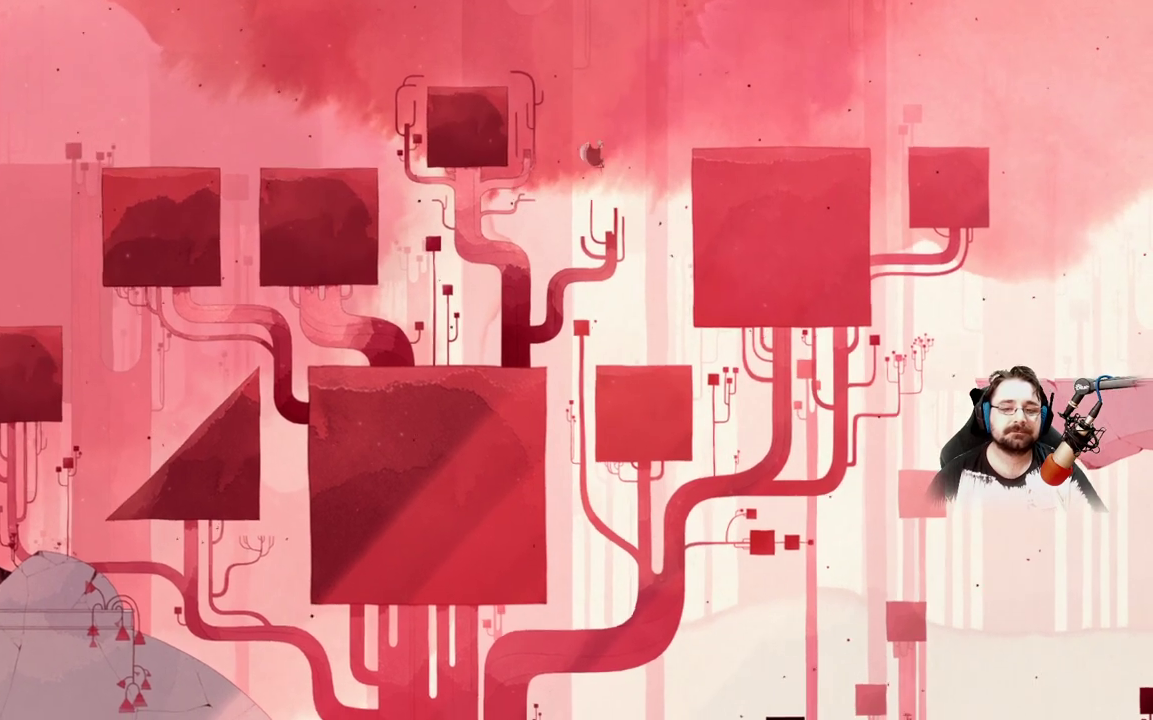
{"buttons": ["A"], "left_stick": "up-right", "right_stick": "center", "events": [[33, "left_stick", "up"], [67, "A", "down"], [500, "left_stick", "up-right"]]}
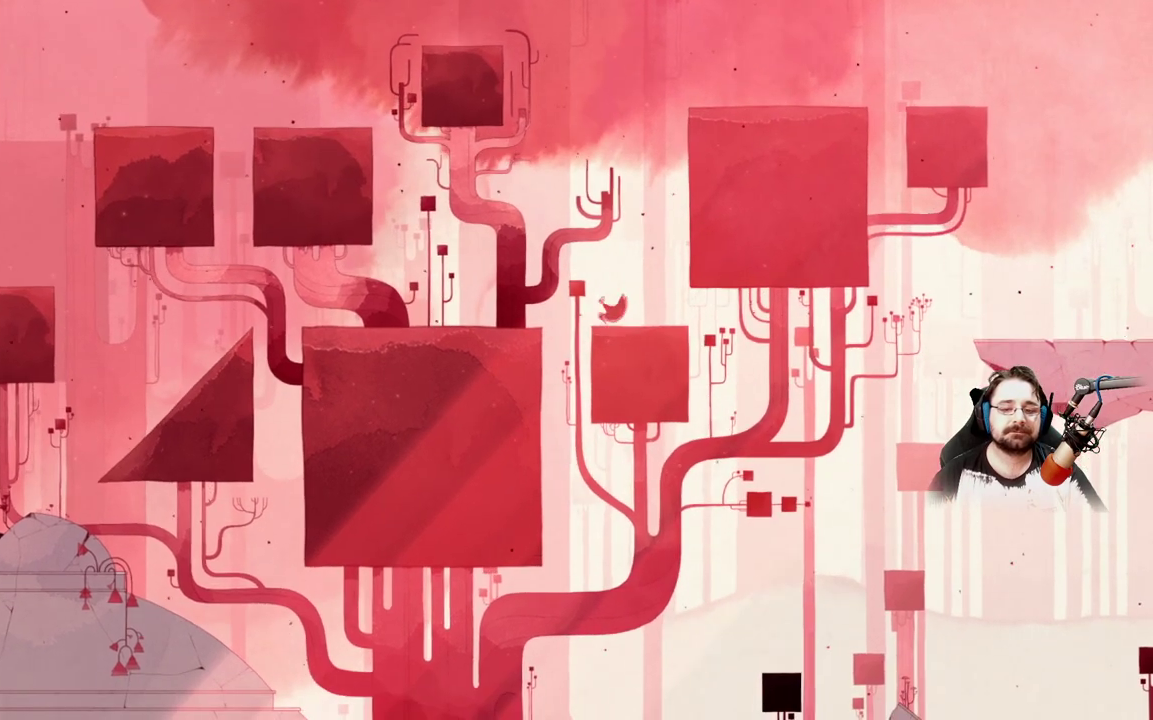
{"buttons": [], "left_stick": "up-right", "right_stick": "center", "events": [[100, "A", "up"]]}
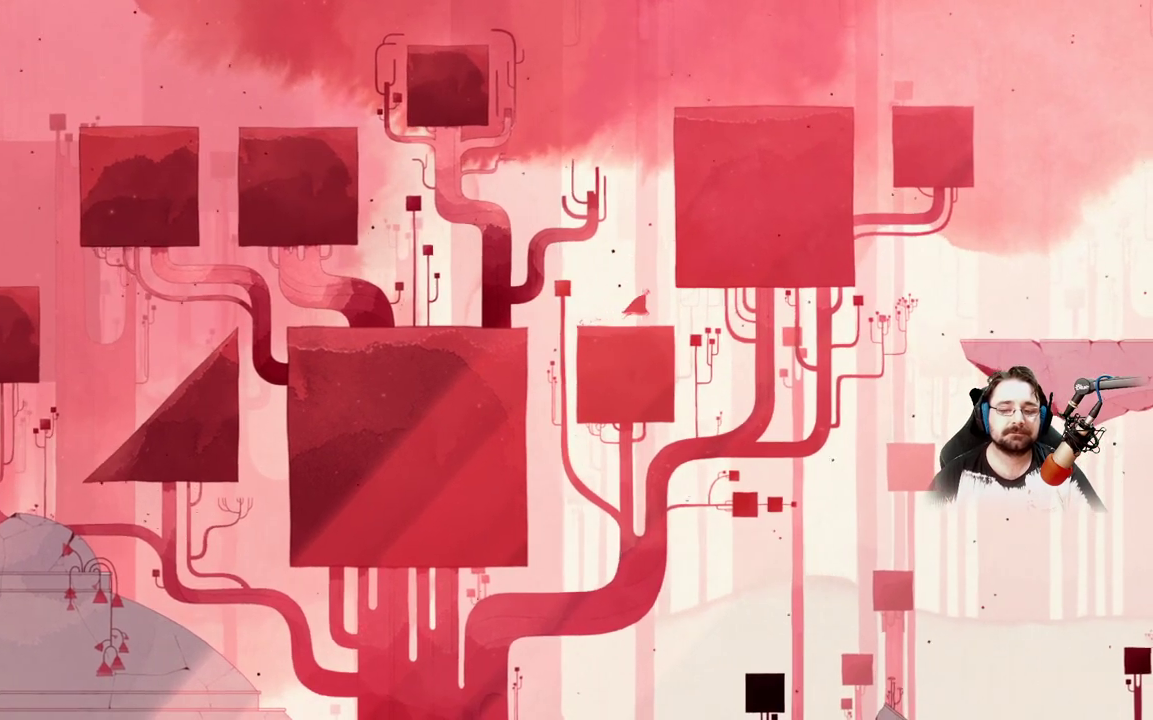
{"buttons": ["A"], "left_stick": "up-right", "right_stick": "center", "events": [[67, "A", "down"], [200, "left_stick", "up"], [467, "left_stick", "up-right"]]}
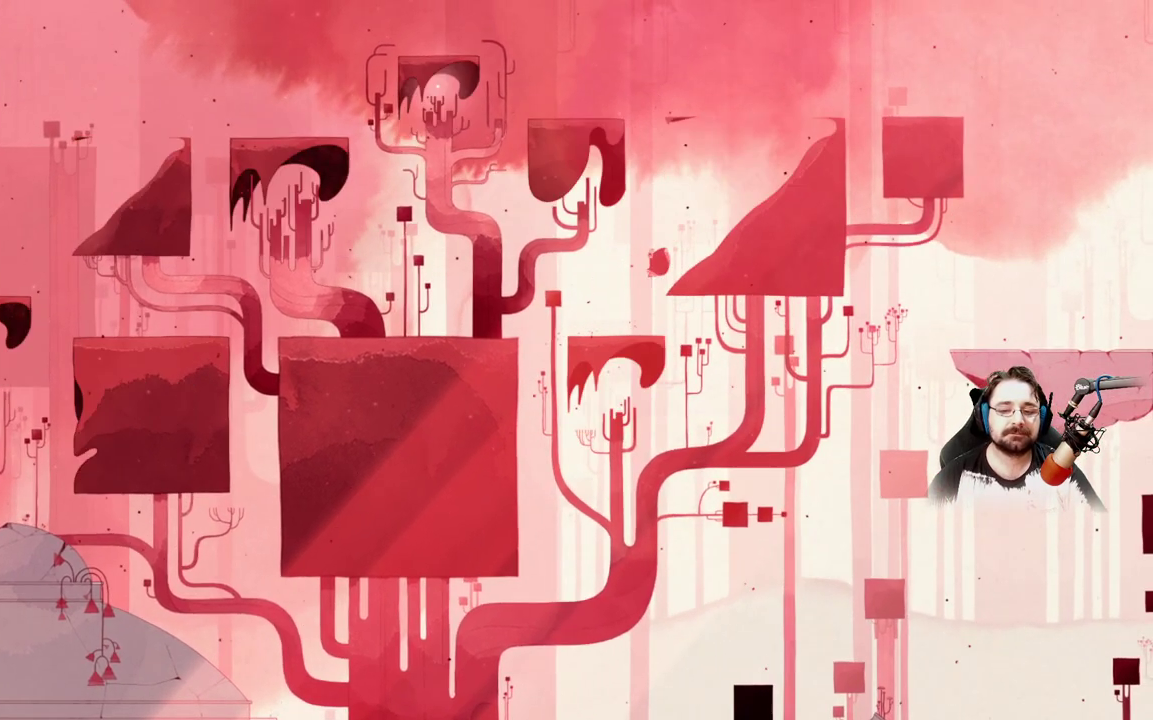
{"buttons": [], "left_stick": "up-right", "right_stick": "center", "events": [[100, "A", "up"]]}
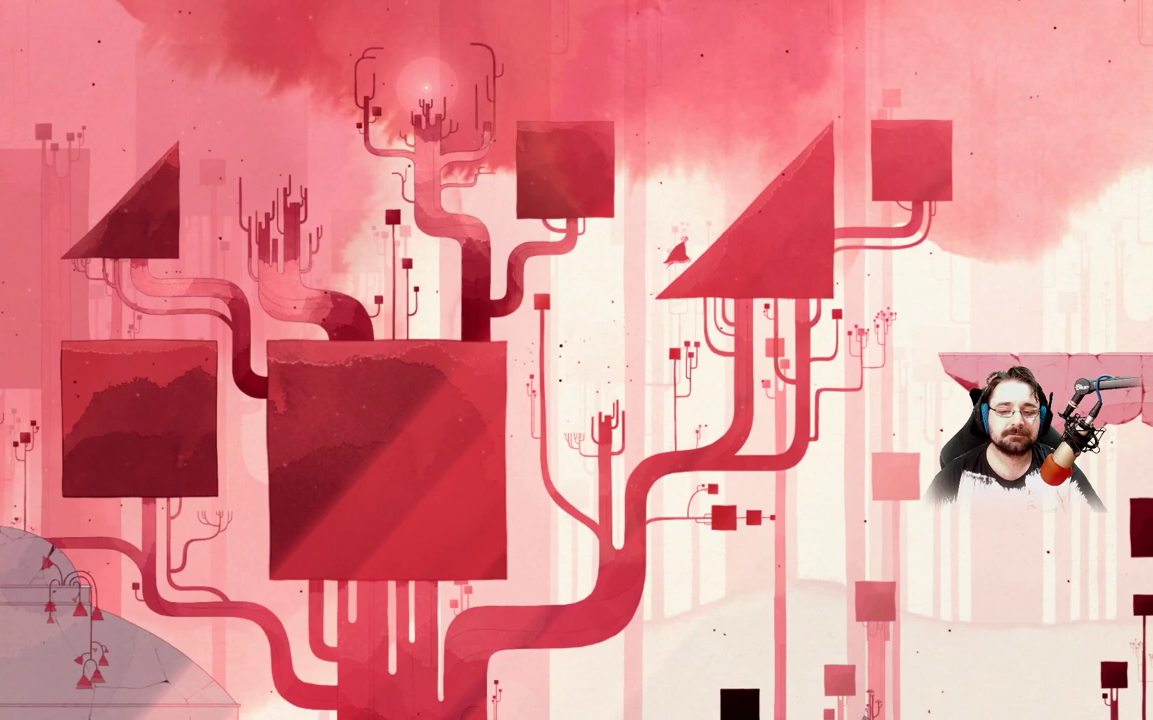
{"buttons": [], "left_stick": "up-right", "right_stick": "center", "events": []}
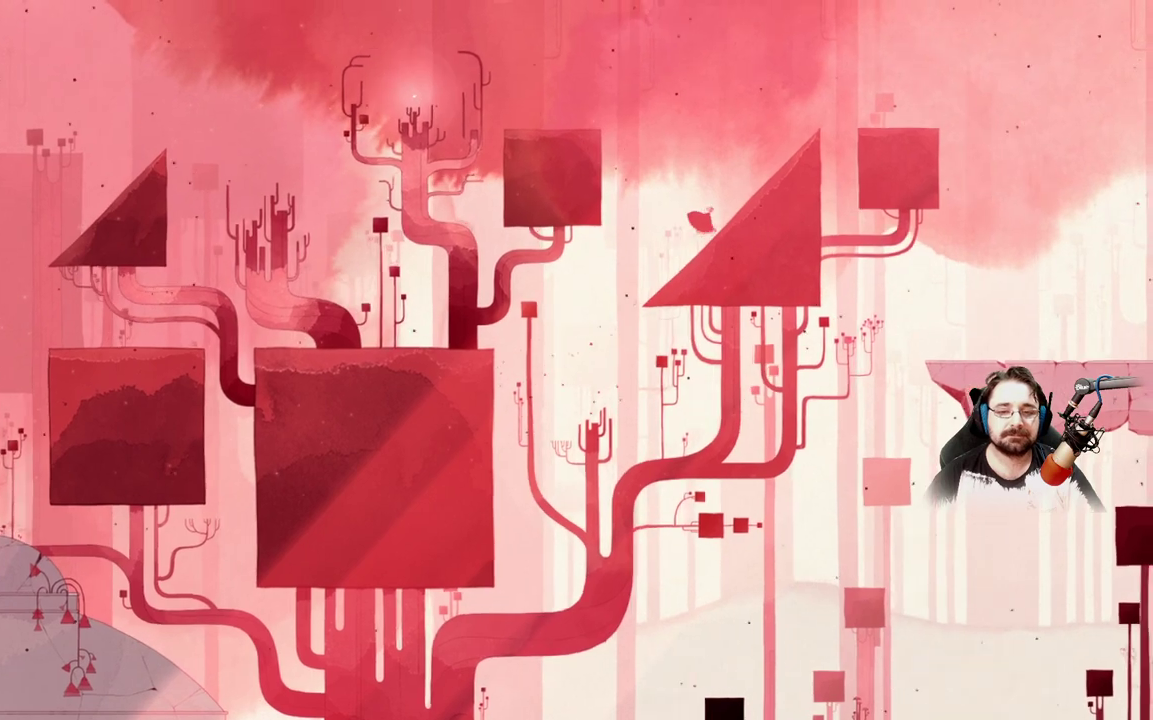
{"buttons": [], "left_stick": "up-right", "right_stick": "center", "events": []}
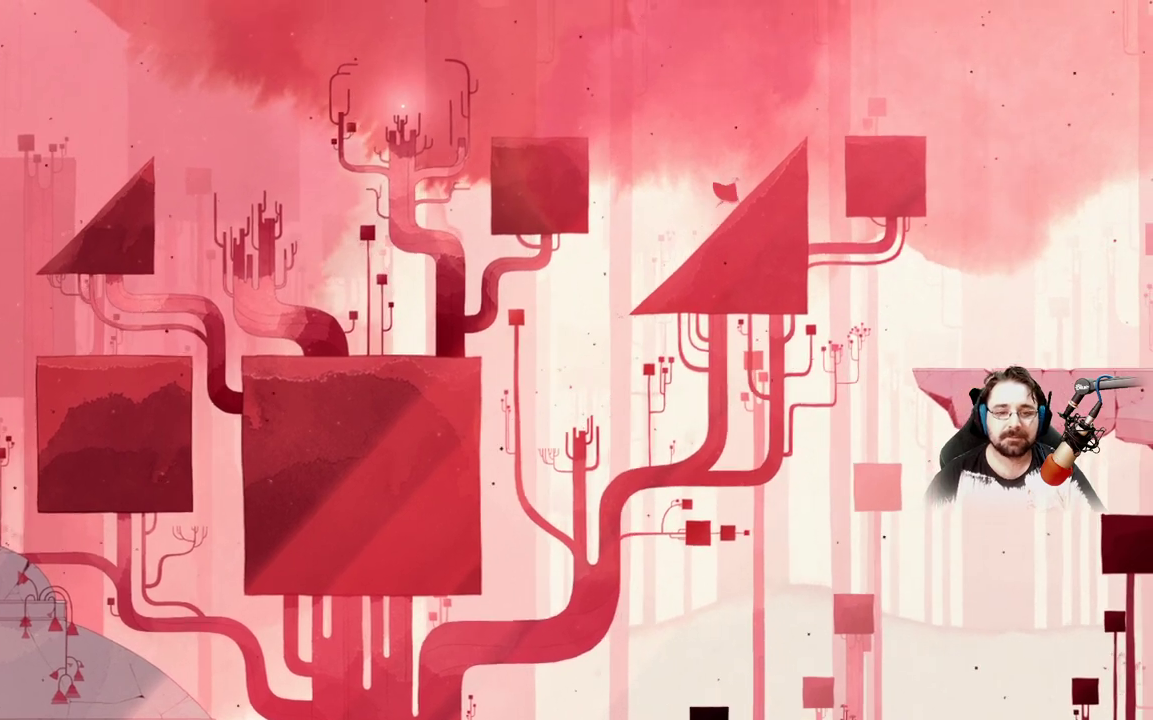
{"buttons": [], "left_stick": "up-right", "right_stick": "center", "events": []}
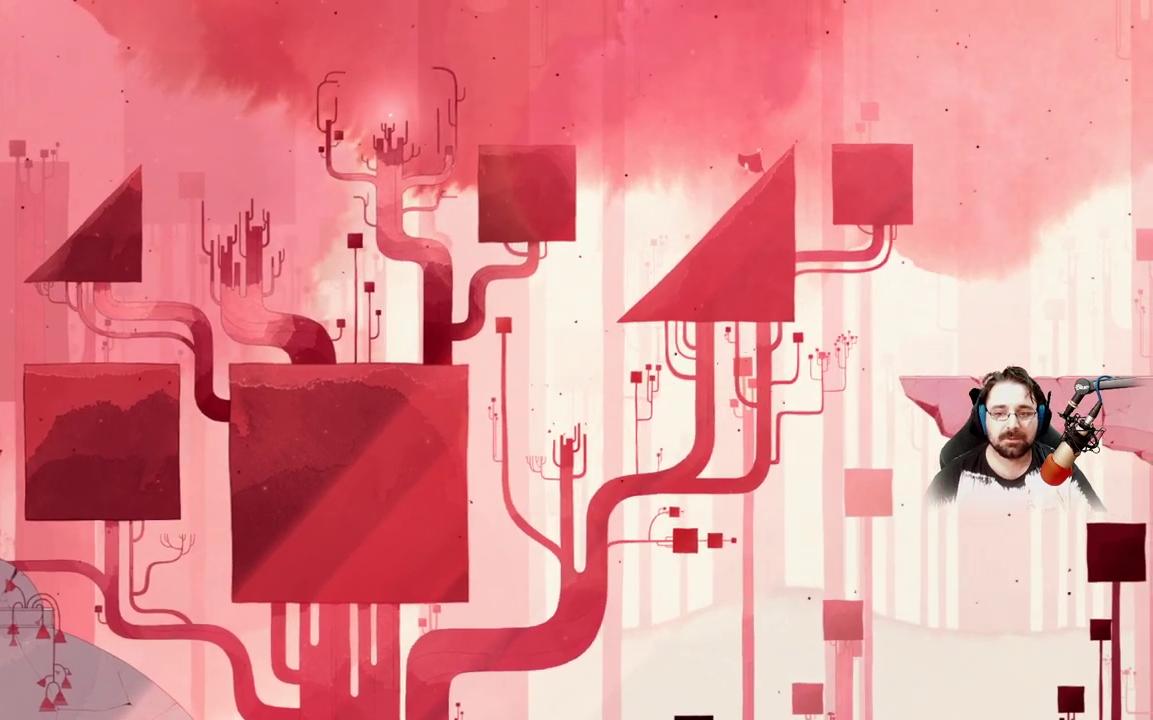
{"buttons": ["A"], "left_stick": "up-right", "right_stick": "center", "events": [[433, "A", "down"]]}
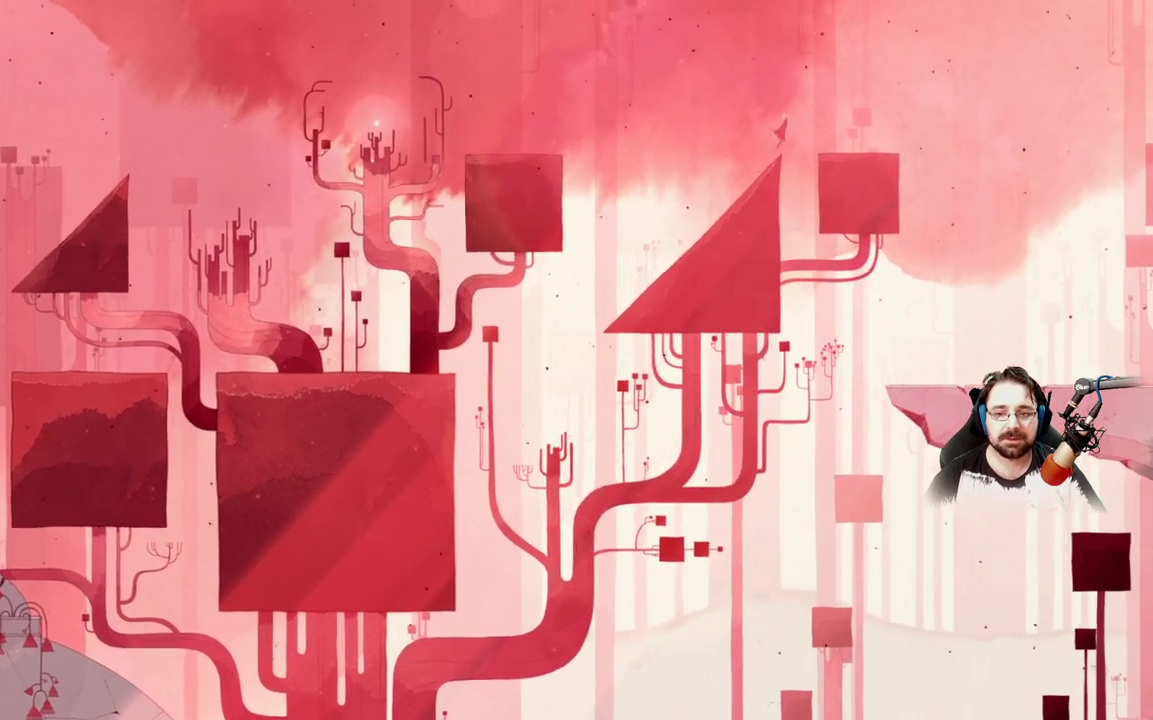
{"buttons": [], "left_stick": "up-right", "right_stick": "center", "events": [[433, "A", "up"]]}
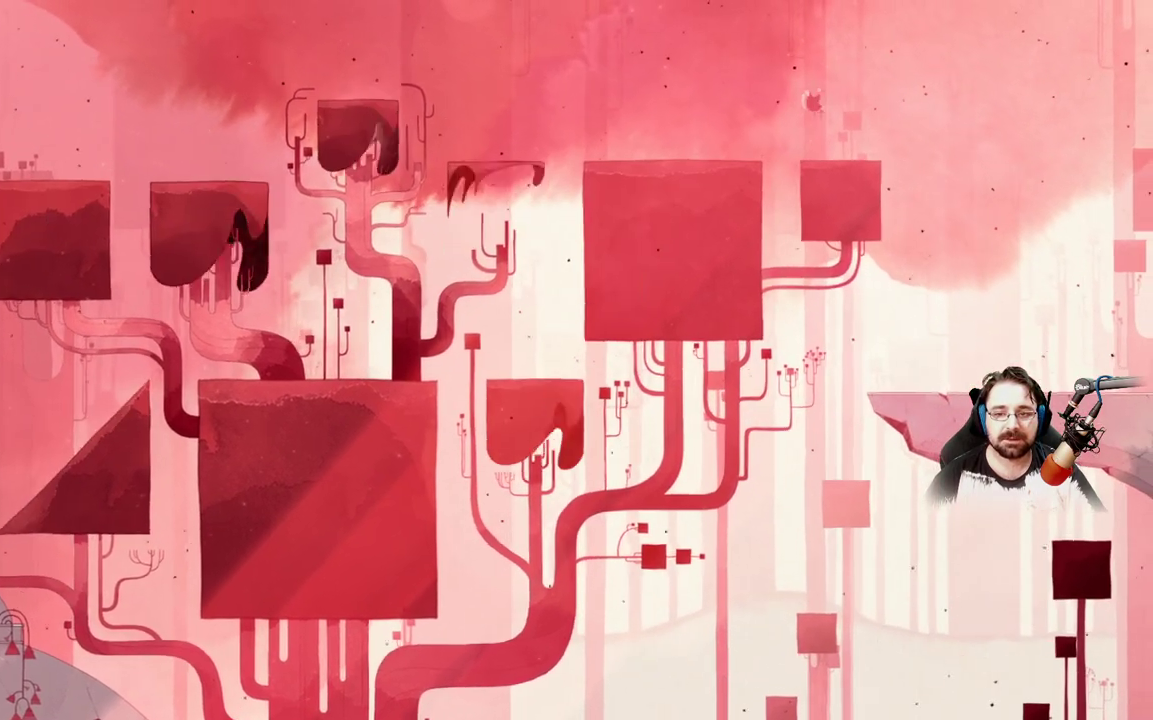
{"buttons": [], "left_stick": "left", "right_stick": "center", "events": [[200, "left_stick", "center"], [400, "left_stick", "left"]]}
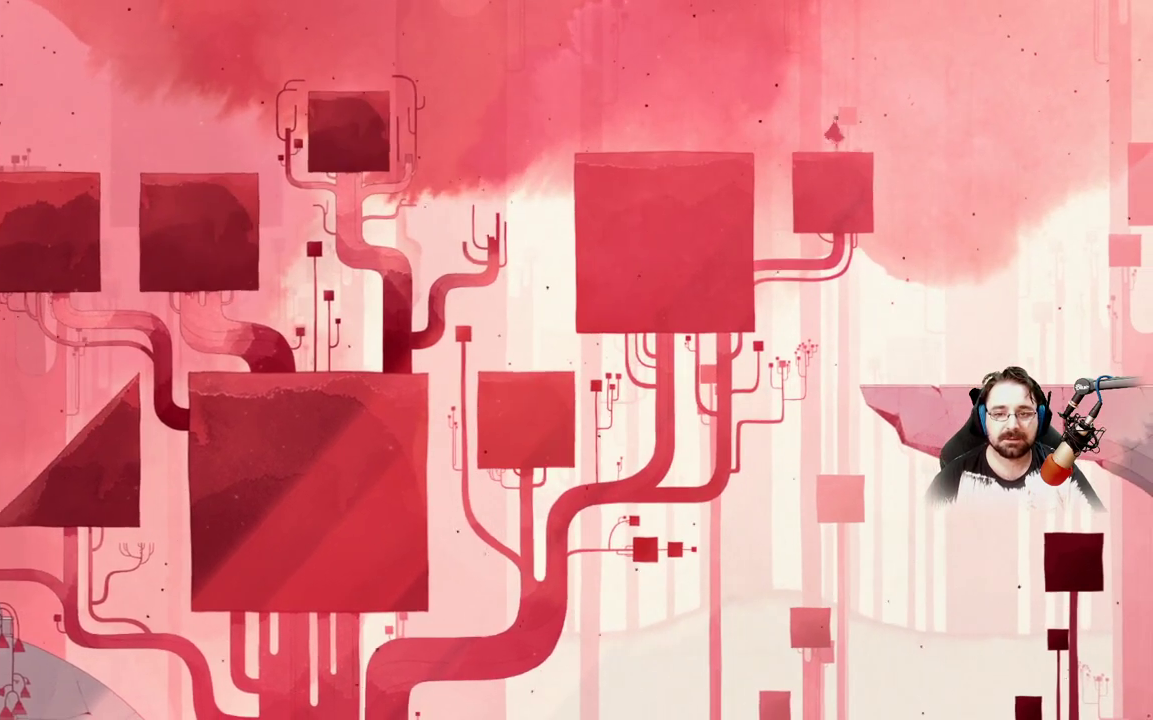
{"buttons": [], "left_stick": "center", "right_stick": "center", "events": [[67, "left_stick", "center"], [200, "A", "down"], [333, "A", "up"]]}
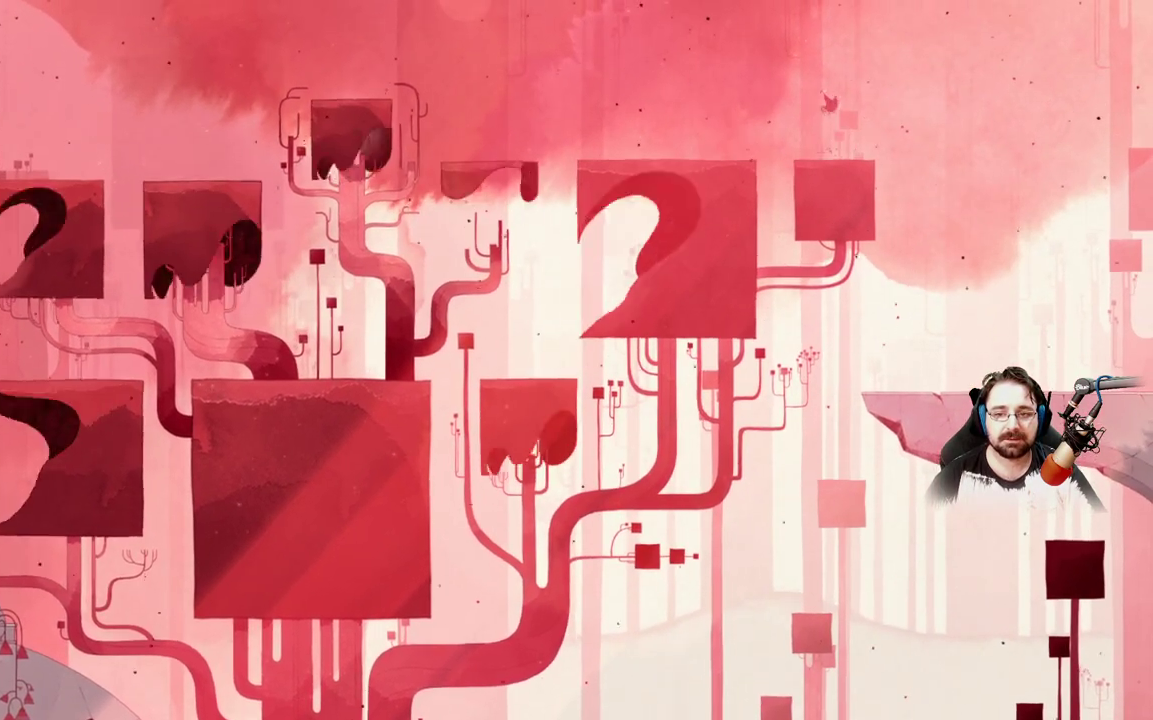
{"buttons": [], "left_stick": "center", "right_stick": "center", "events": []}
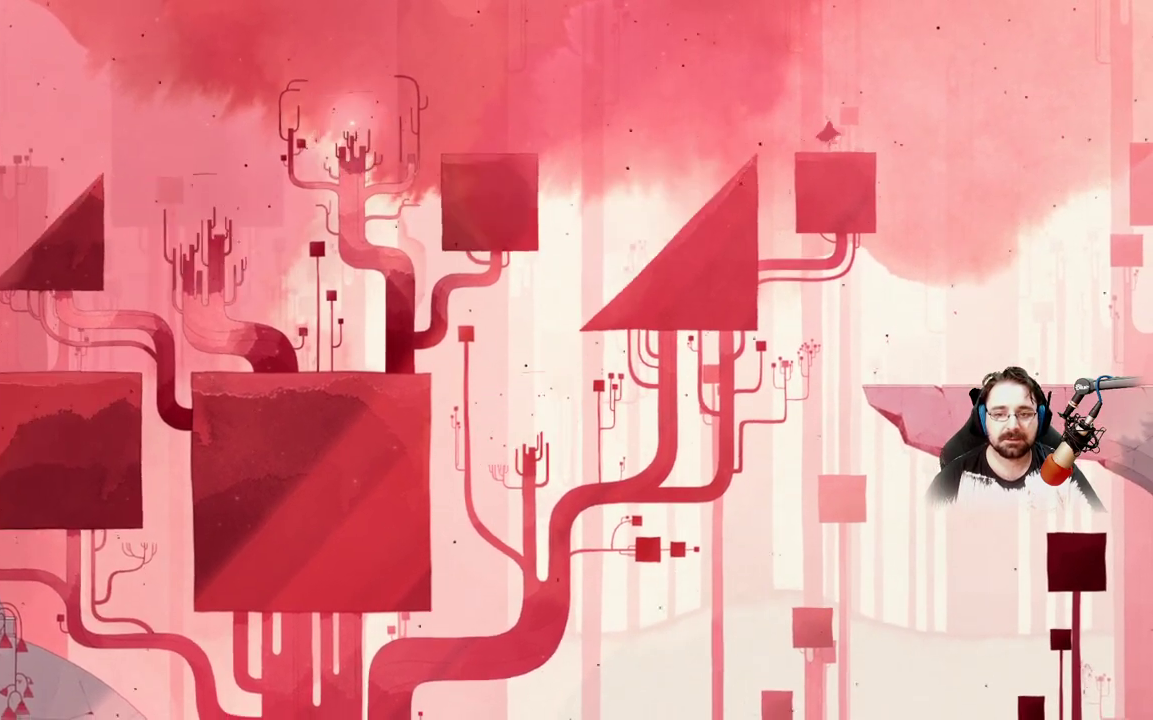
{"buttons": ["A"], "left_stick": "left", "right_stick": "center", "events": [[100, "left_stick", "left"], [467, "A", "down"]]}
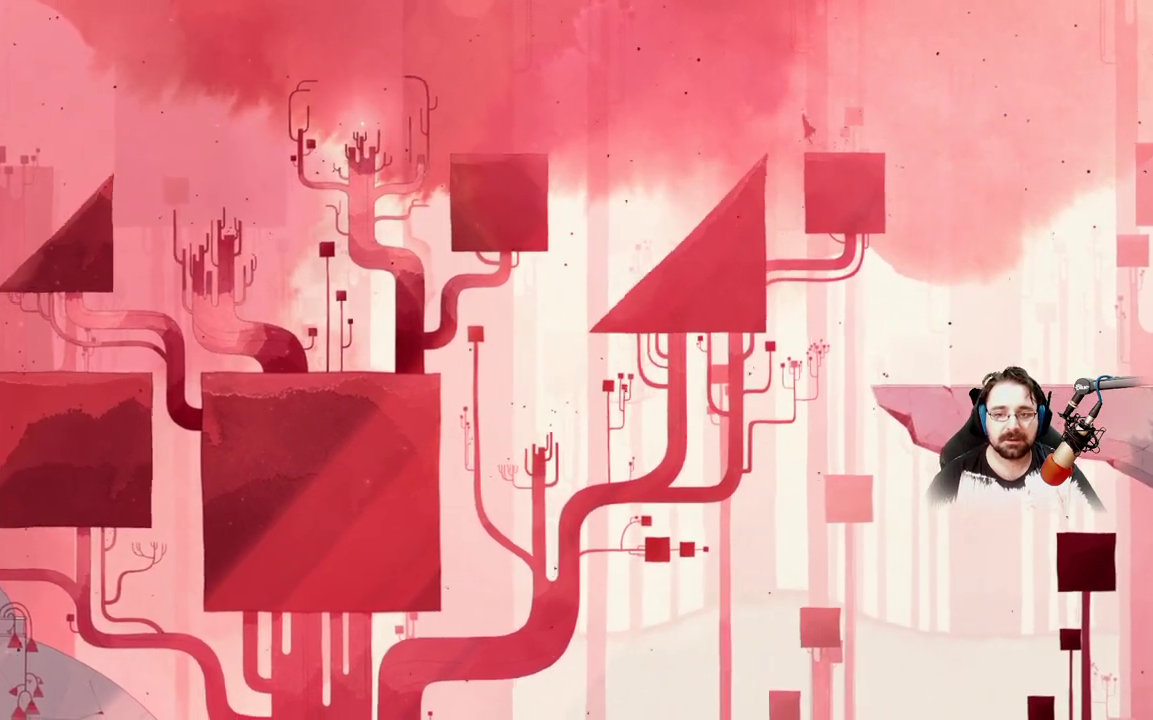
{"buttons": [], "left_stick": "left", "right_stick": "center", "events": [[500, "A", "up"]]}
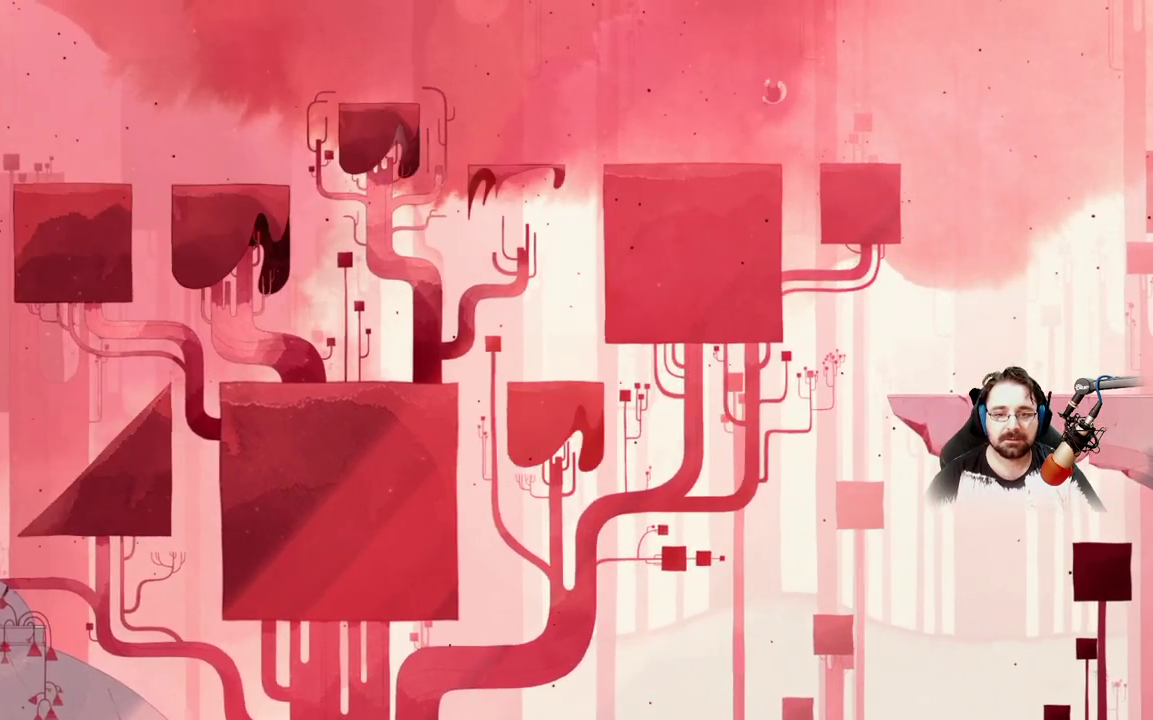
{"buttons": [], "left_stick": "up-left", "right_stick": "center", "events": [[333, "left_stick", "up-left"]]}
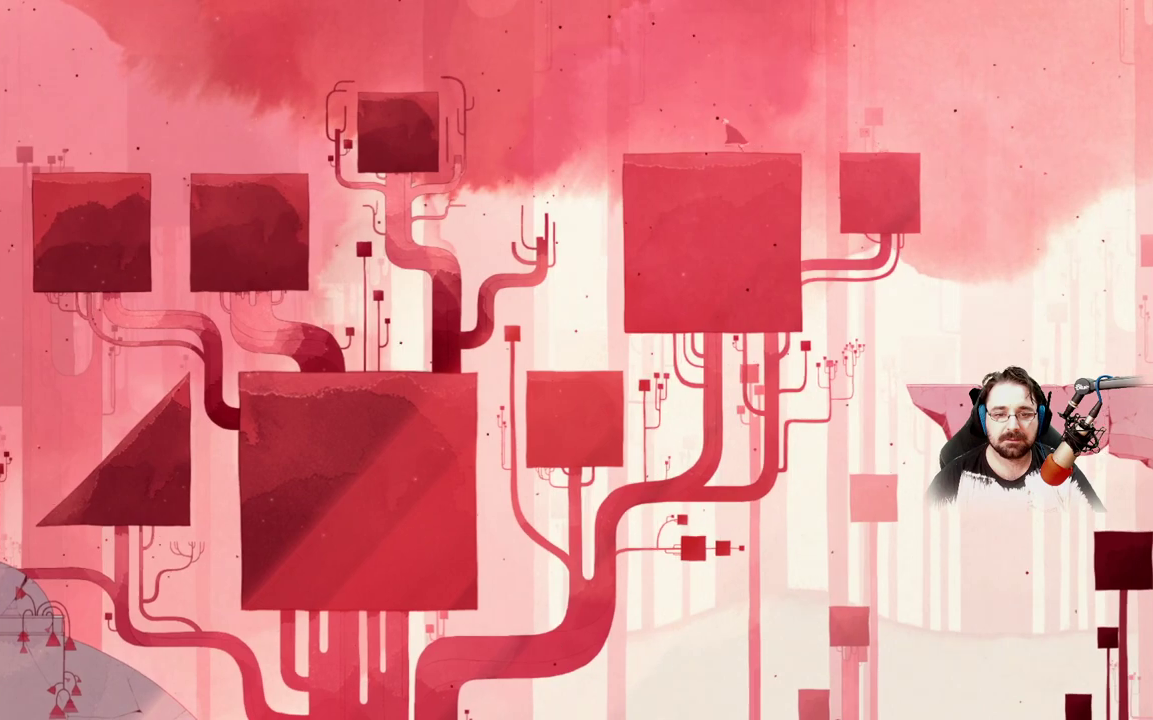
{"buttons": [], "left_stick": "up-left", "right_stick": "center", "events": []}
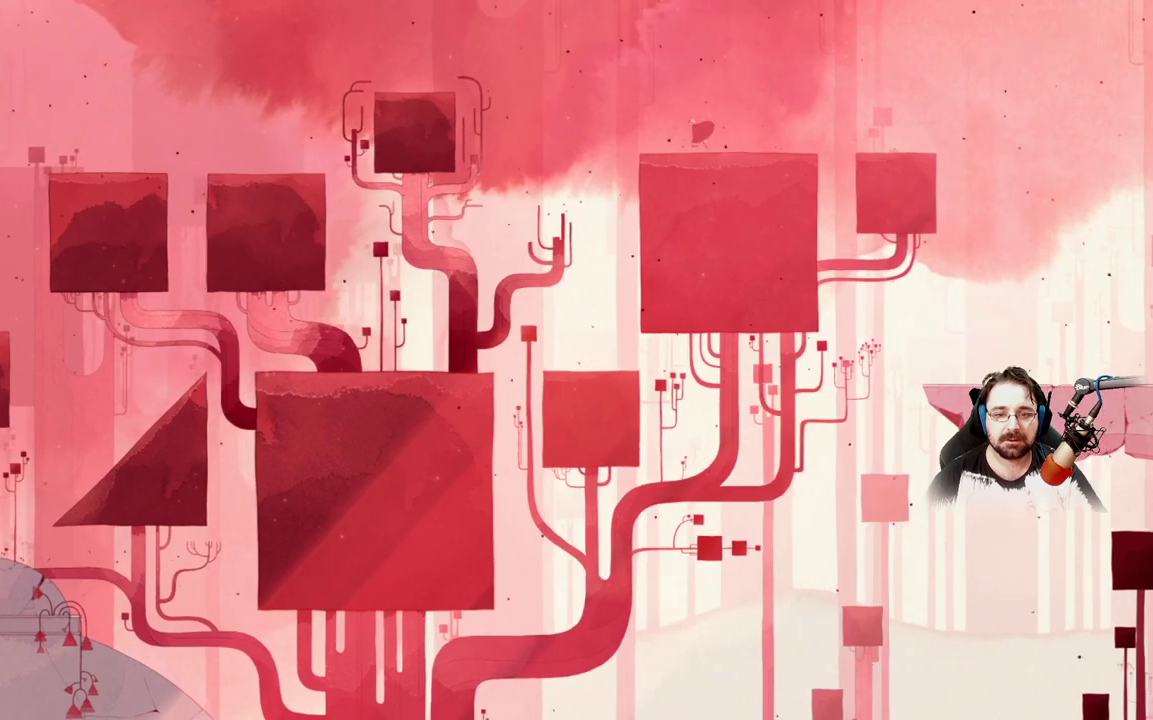
{"buttons": ["A"], "left_stick": "up-left", "right_stick": "center", "events": [[500, "A", "down"]]}
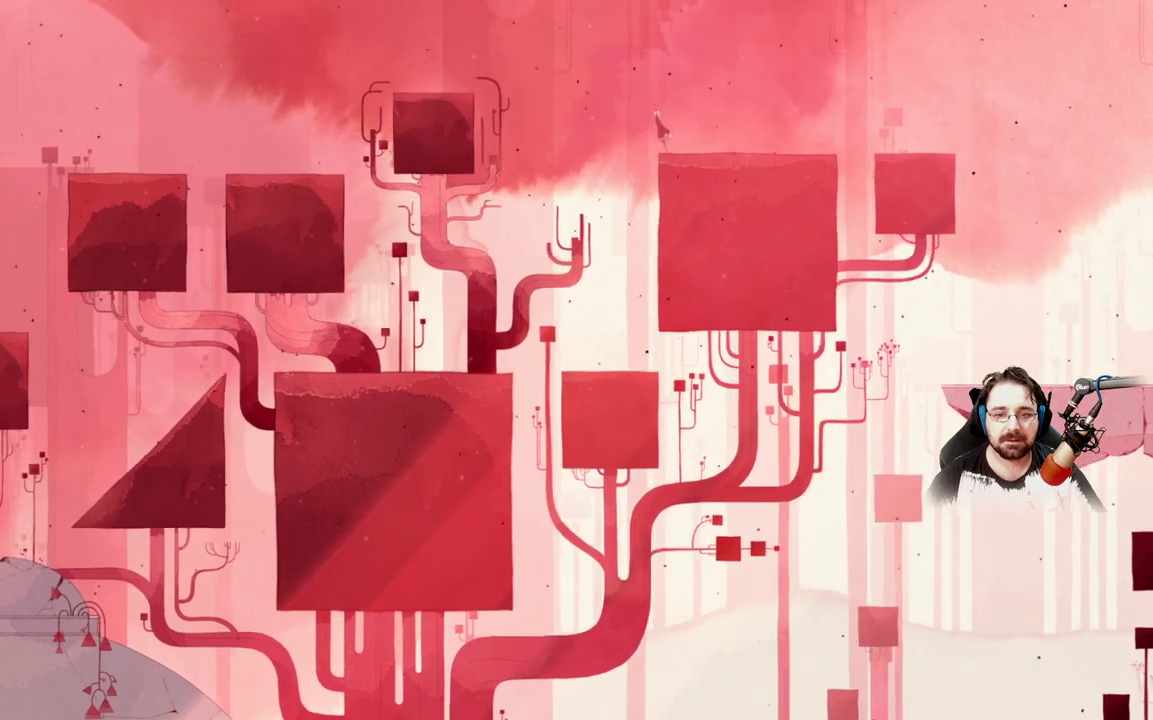
{"buttons": [], "left_stick": "up-left", "right_stick": "center", "events": [[467, "A", "up"]]}
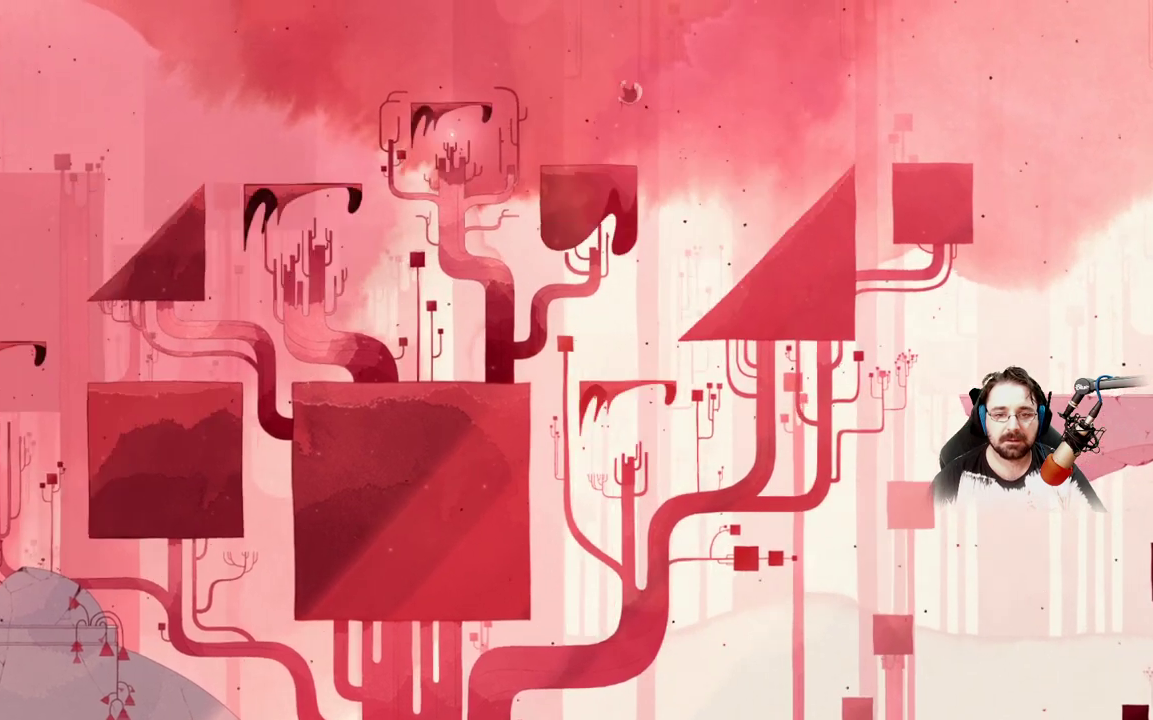
{"buttons": [], "left_stick": "up-left", "right_stick": "center", "events": []}
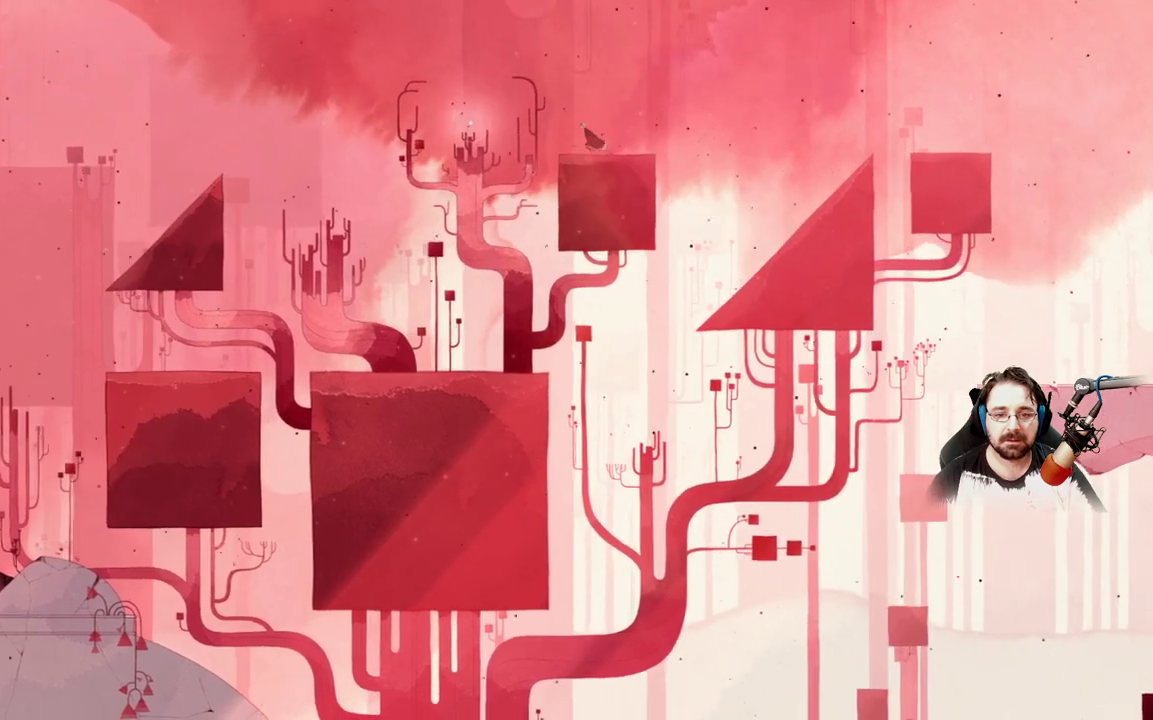
{"buttons": ["A"], "left_stick": "up-left", "right_stick": "center", "events": [[333, "A", "down"]]}
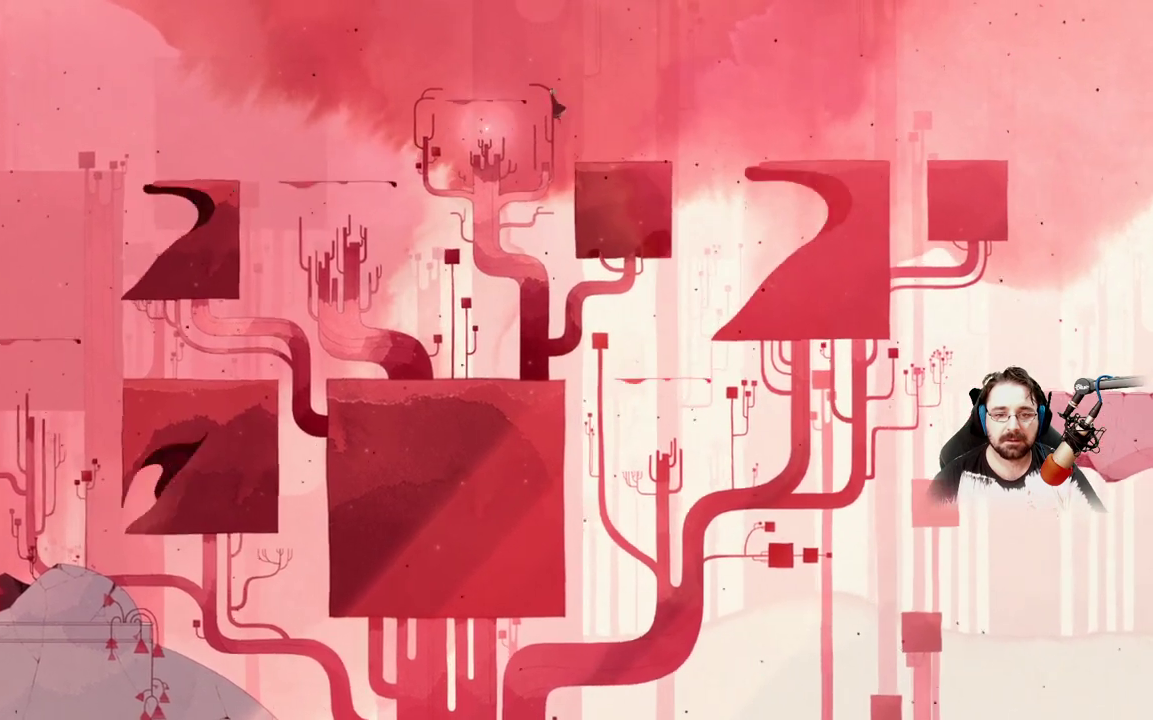
{"buttons": ["A"], "left_stick": "up-left", "right_stick": "center", "events": [[200, "A", "up"], [300, "A", "down"]]}
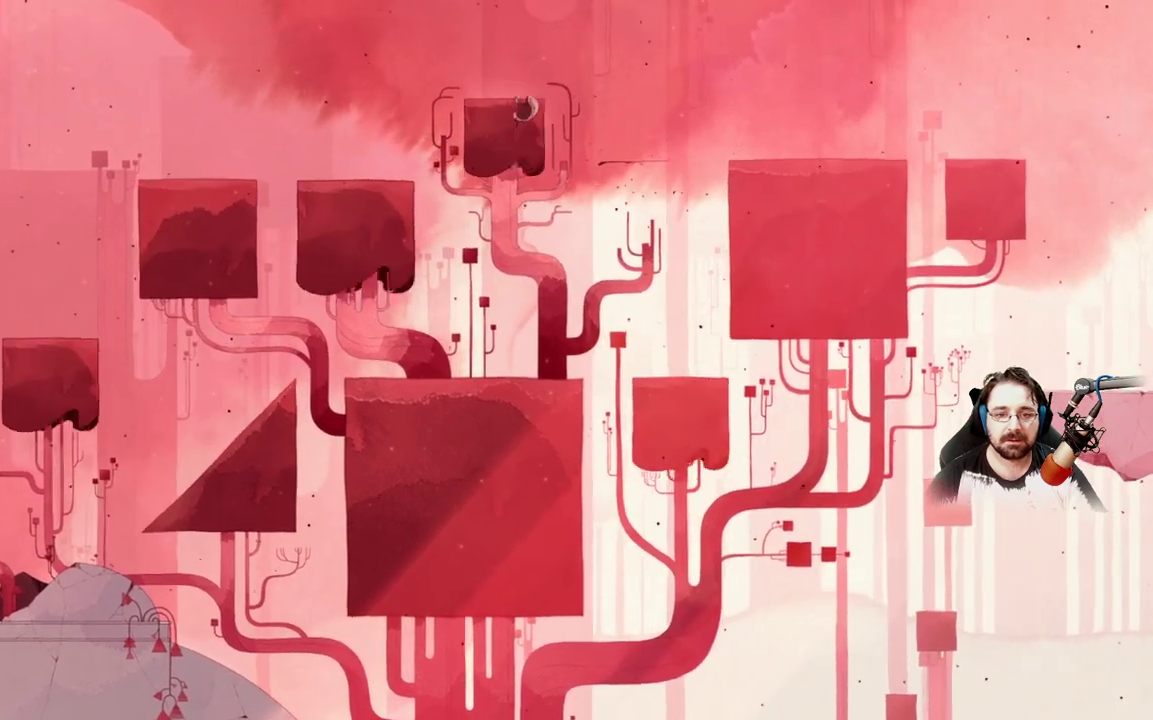
{"buttons": [], "left_stick": "up-right", "right_stick": "center", "events": [[167, "A", "up"], [233, "left_stick", "up-right"], [267, "A", "down"], [467, "A", "up"]]}
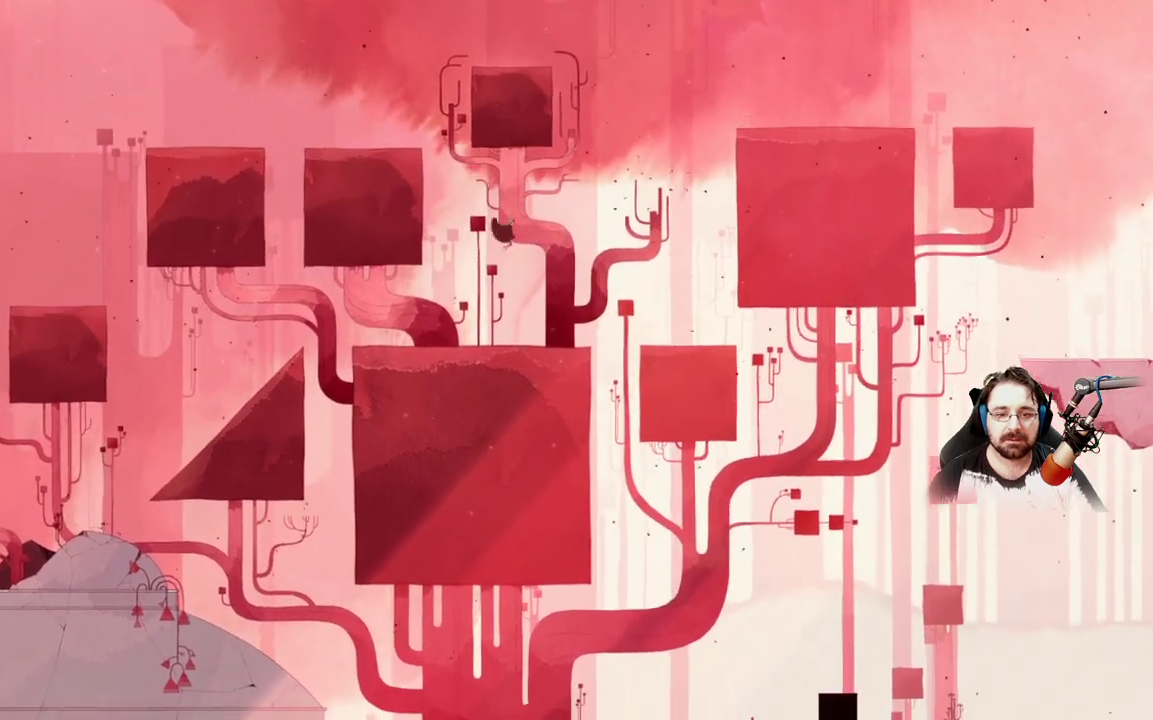
{"buttons": [], "left_stick": "up-left", "right_stick": "center", "events": [[467, "left_stick", "up-left"]]}
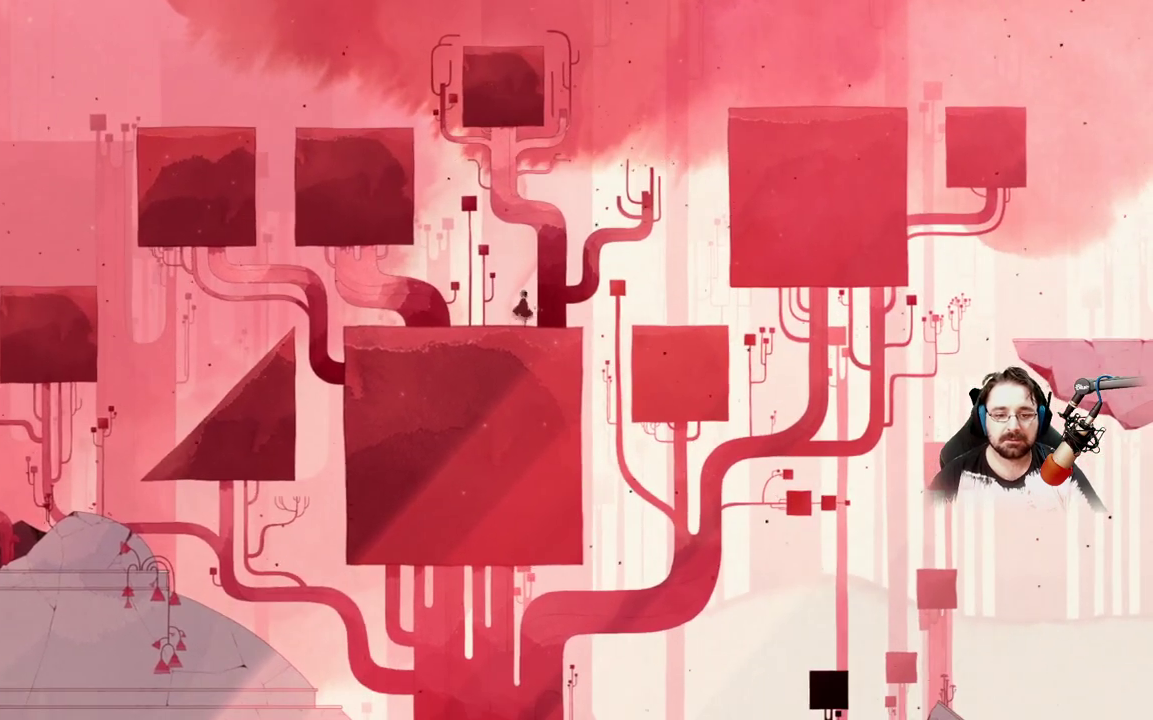
{"buttons": [], "left_stick": "up-left", "right_stick": "center", "events": []}
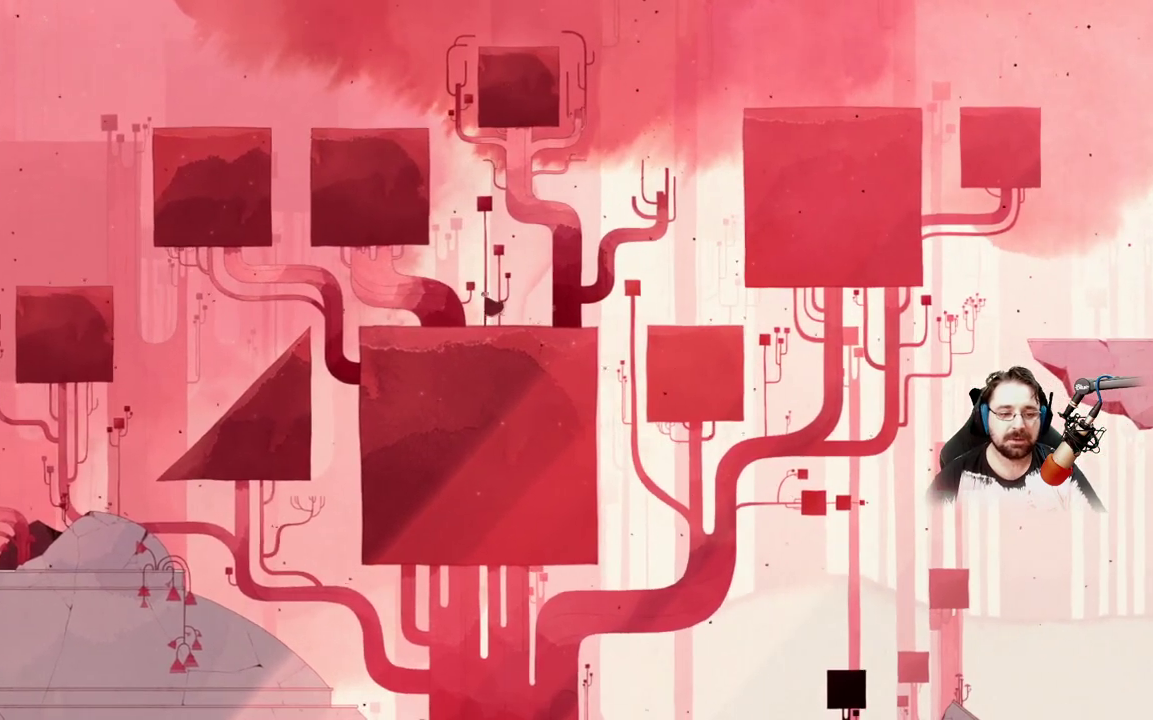
{"buttons": [], "left_stick": "right", "right_stick": "center", "events": [[300, "left_stick", "up-right"], [367, "left_stick", "right"]]}
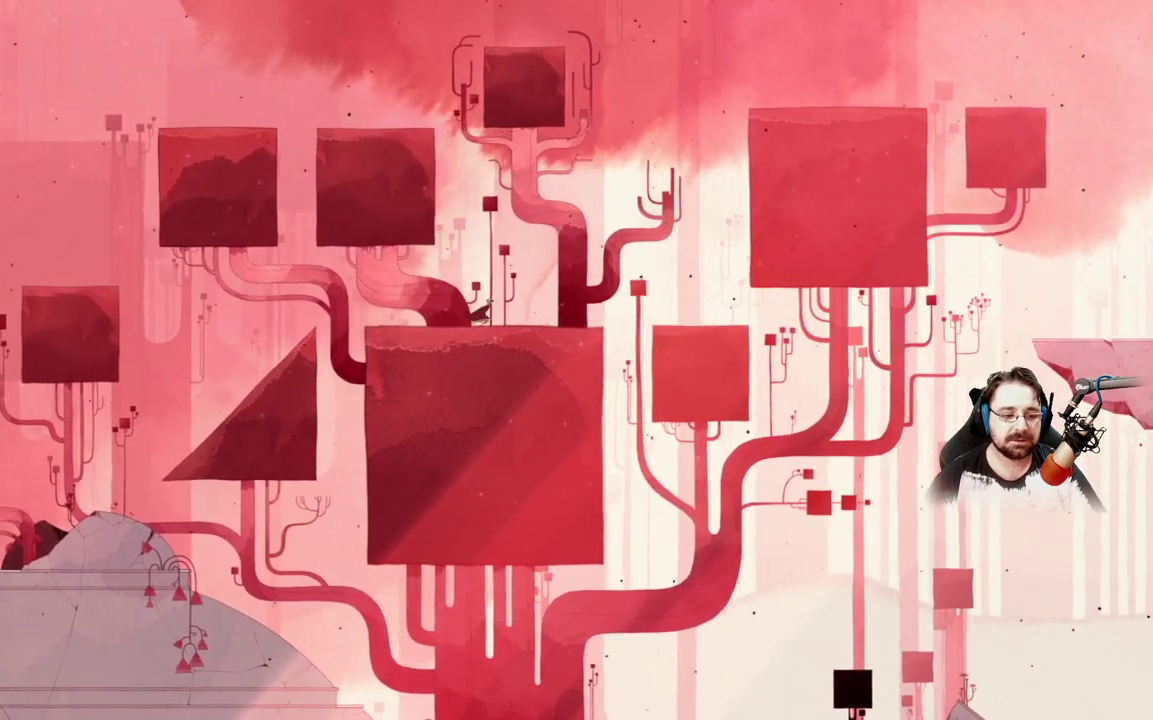
{"buttons": [], "left_stick": "right", "right_stick": "center", "events": []}